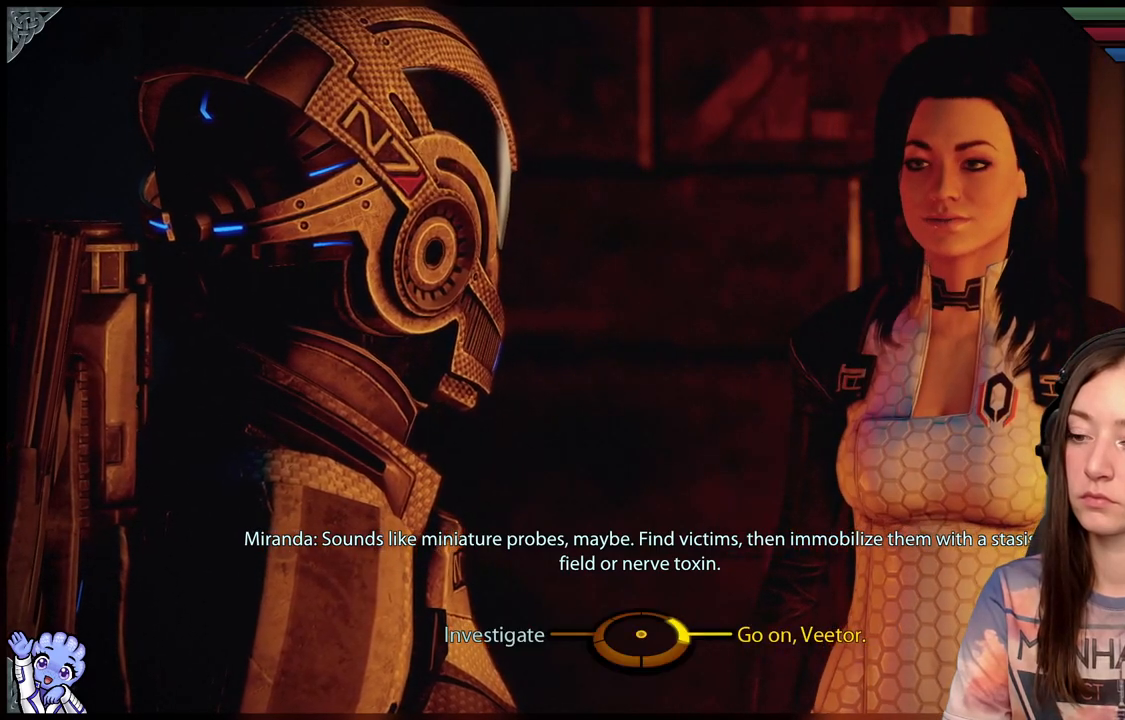
Gameplay with a controller (Xbox layout); each line is a JSON object with the inputs held at the frame after it. "events" lists button and stick changes between this image and that frame as [ms after this image, input, new state], when the widget could be followed in between. Not read: R2.
{"buttons": [], "left_stick": "left", "right_stick": "center", "events": [[417, "left_stick", "left"]]}
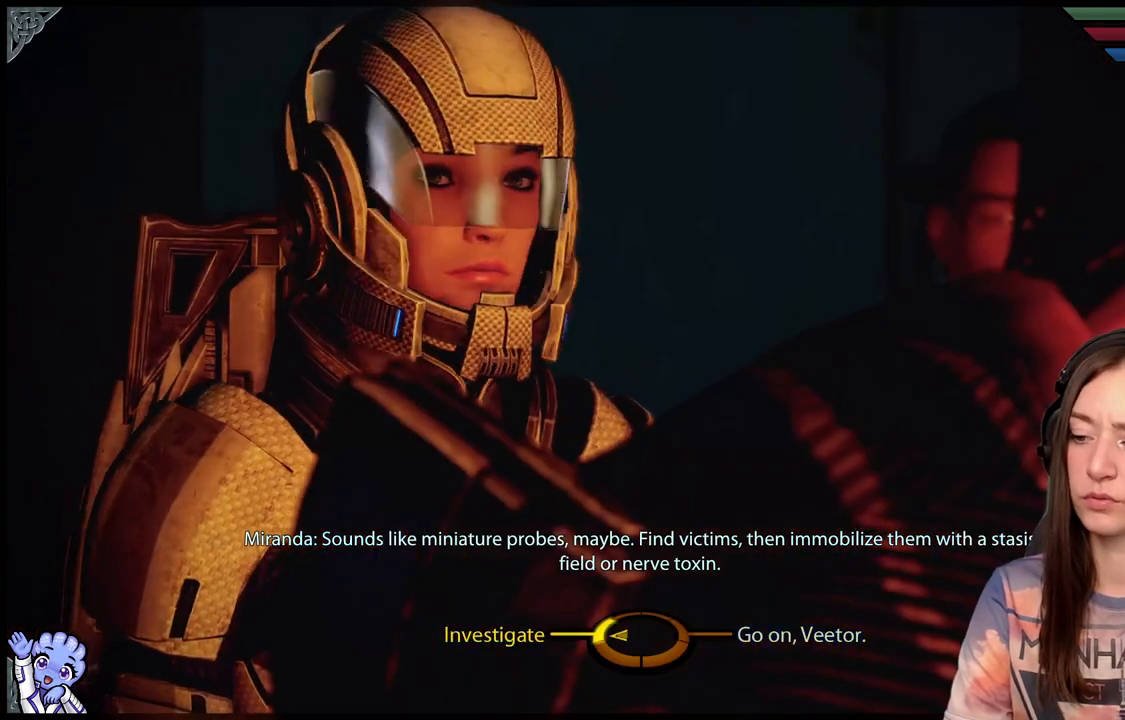
{"buttons": [], "left_stick": "left", "right_stick": "center", "events": [[317, "A", "down"], [417, "A", "up"]]}
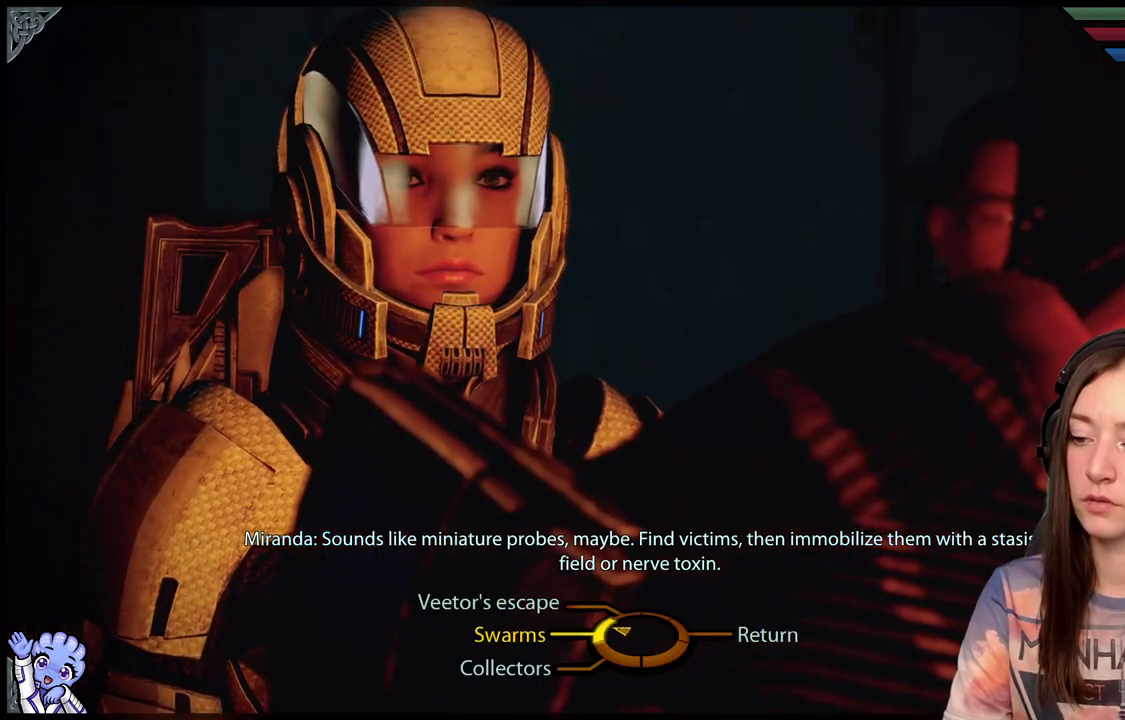
{"buttons": [], "left_stick": "up-left", "right_stick": "center", "events": [[217, "left_stick", "up-left"]]}
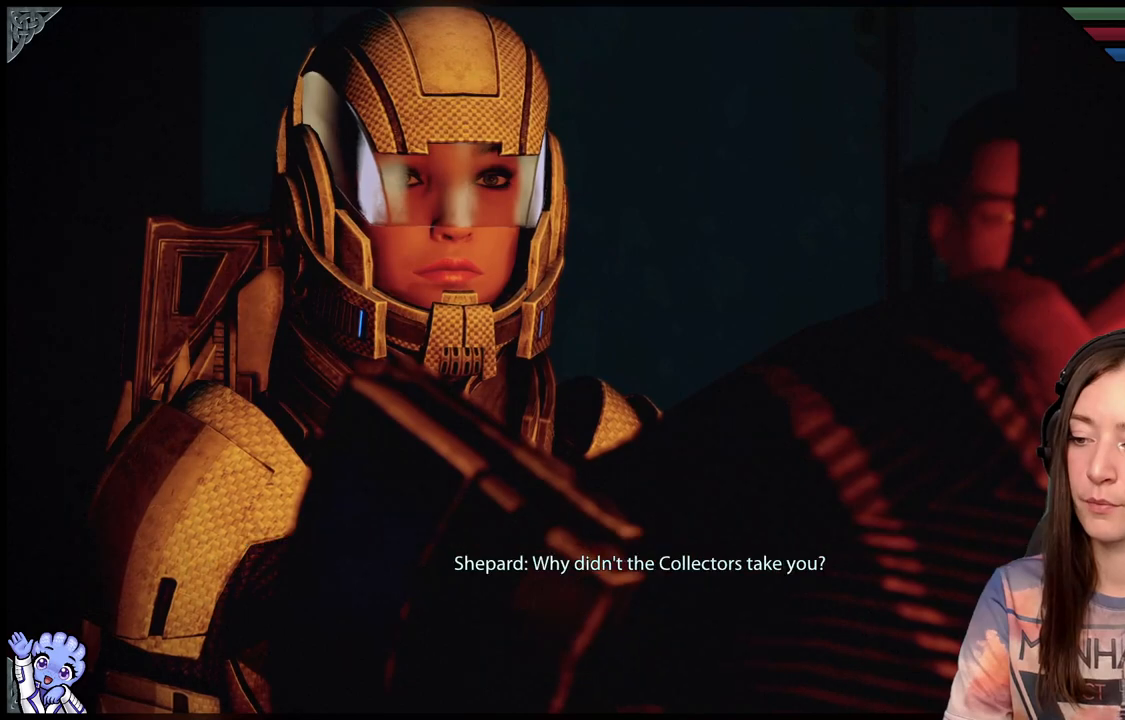
{"buttons": [], "left_stick": "center", "right_stick": "center", "events": [[67, "A", "down"], [217, "A", "up"], [283, "left_stick", "center"]]}